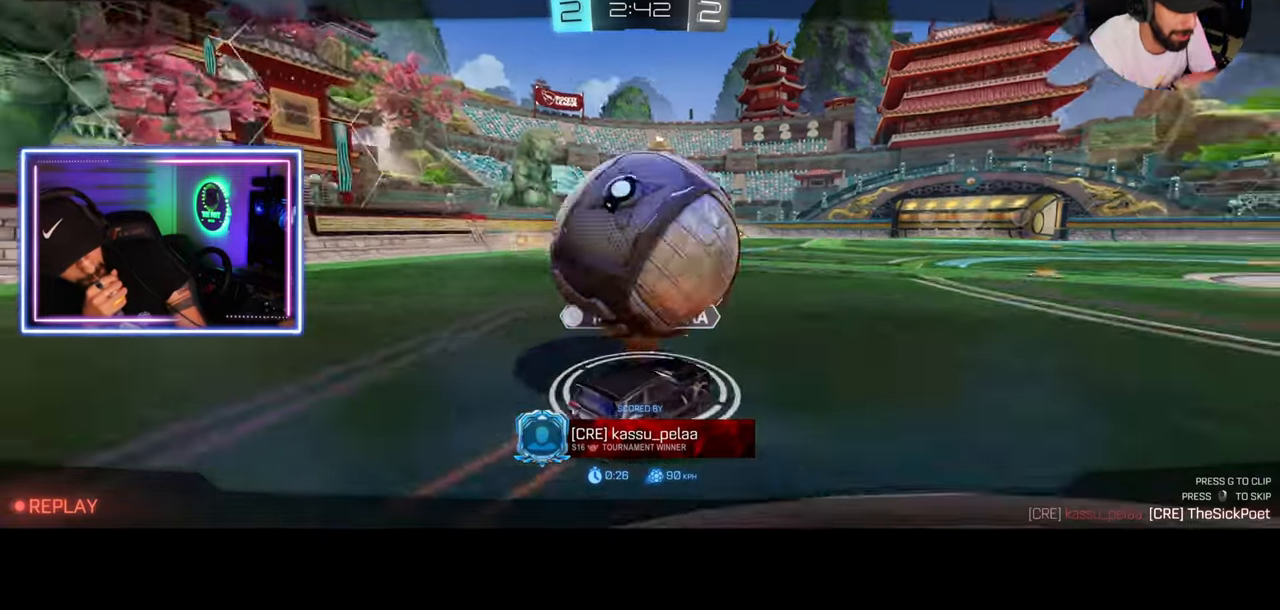
Gameplay with keyboard and mouse; each line is a JSON object with the keys and mouse buttons held at the frame after it. "events" lists presses ("down") and releases ("up") of "a", "ctrl", "d", "e", "q", "s", "shift", "space", "w", "mouse_left", "mouse_wheel", "mouse_right", "mouse_mb4" and "mouse_mb5" between this image and that frame as [ms after this image, input, new state], when the widget could be followed in between. "mouse_left", "mouse_wheel", "mouse_right", "mouse_mb4", "mouse_mb5" = the "left", "wheel", "right", "mb4", "mb5" buttons of the "mouse" list. No other keys are recorded. "wheel" means that the mouse wheel is clicked or scrolled. Mouse movement is not recorded.
{"keys": [], "mouse": ["right"], "events": [[458, "mouse_right", "down"]]}
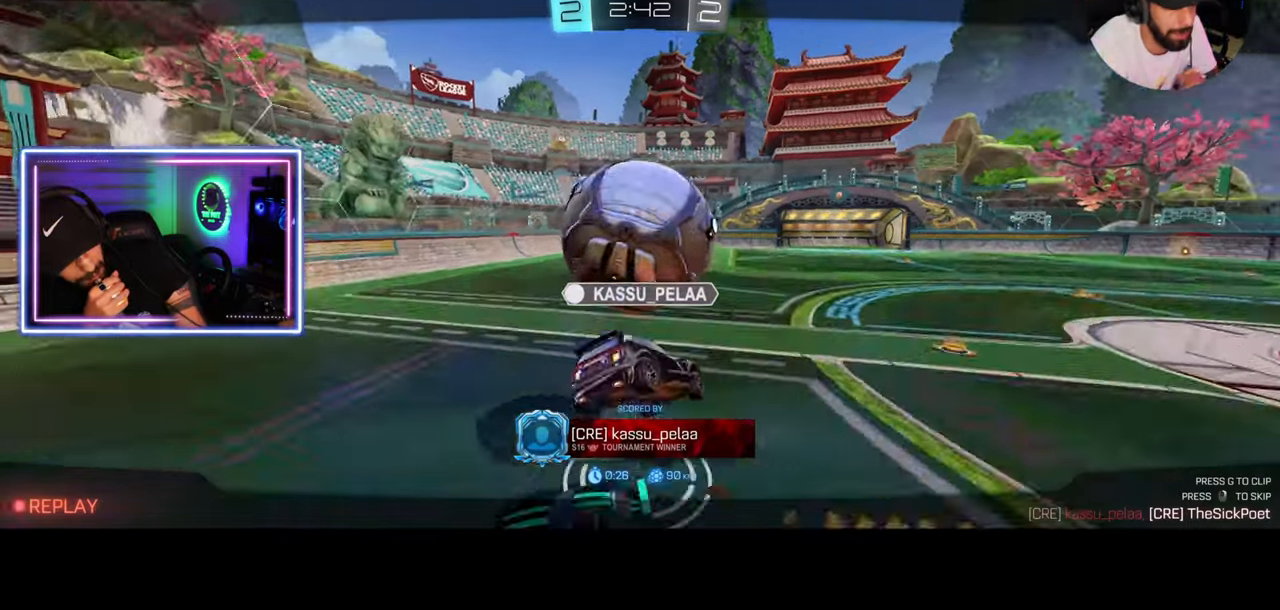
{"keys": [], "mouse": [], "events": [[83, "mouse_right", "up"]]}
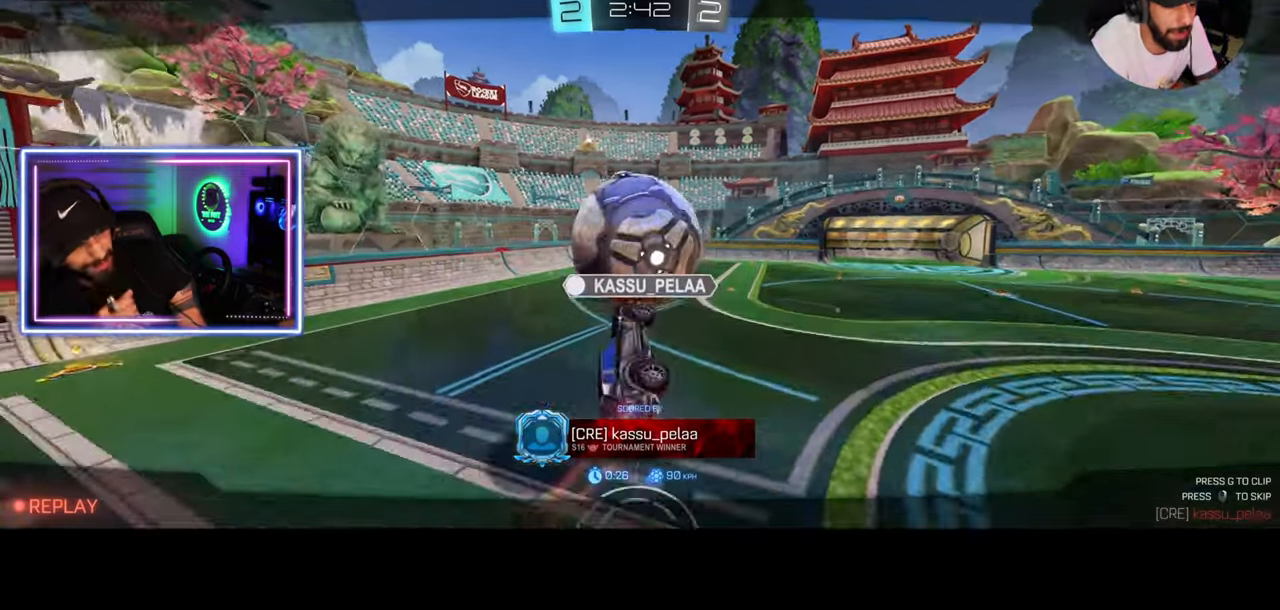
{"keys": [], "mouse": [], "events": [[167, "mouse_right", "down"], [208, "mouse_right", "up"]]}
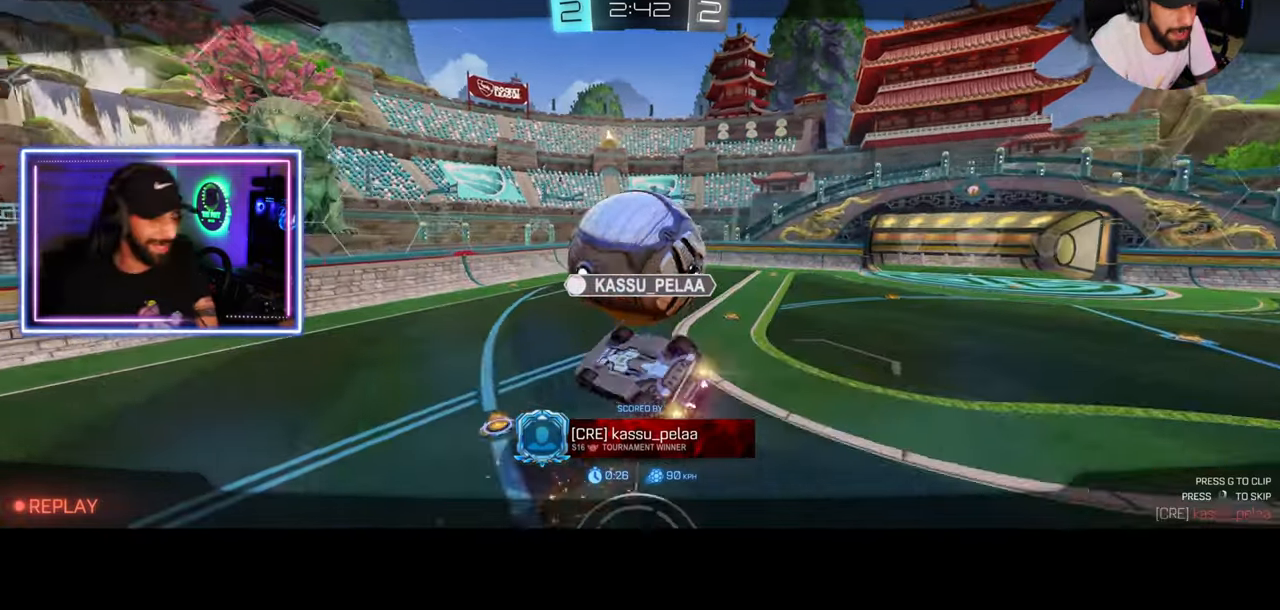
{"keys": [], "mouse": [], "events": []}
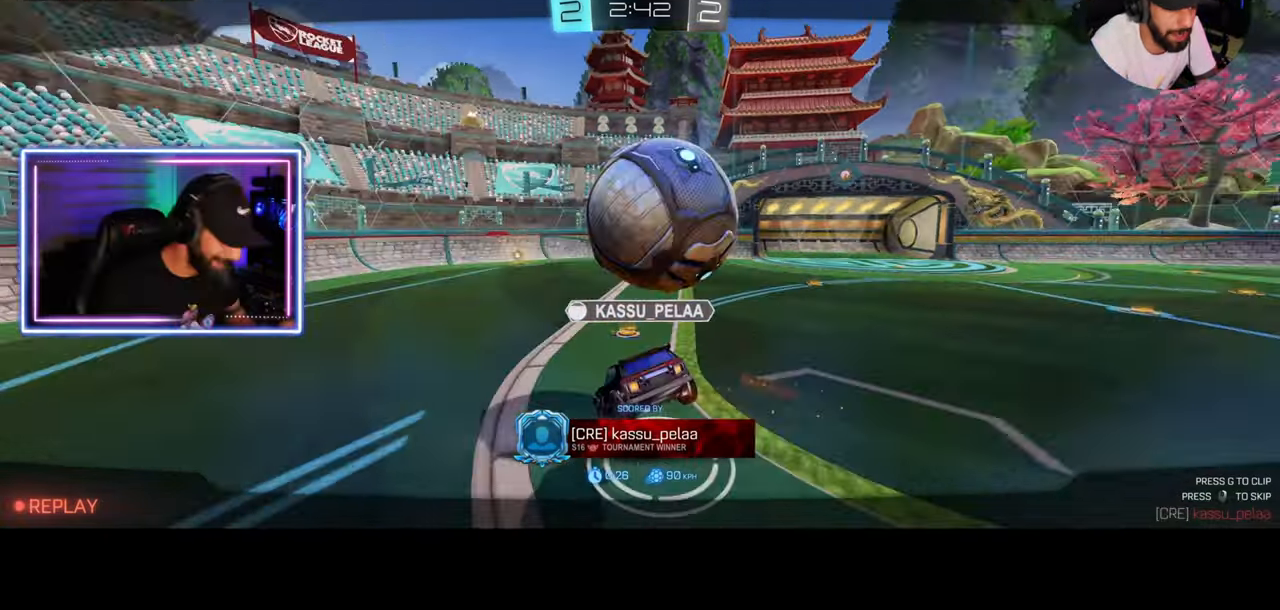
{"keys": [], "mouse": [], "events": []}
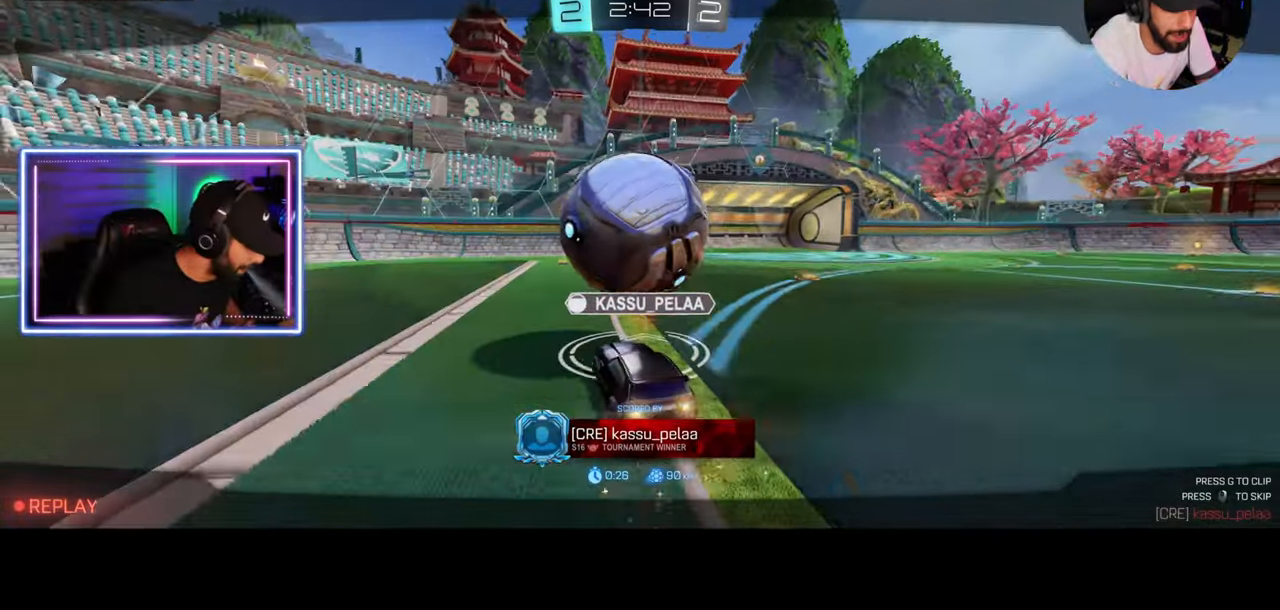
{"keys": [], "mouse": [], "events": []}
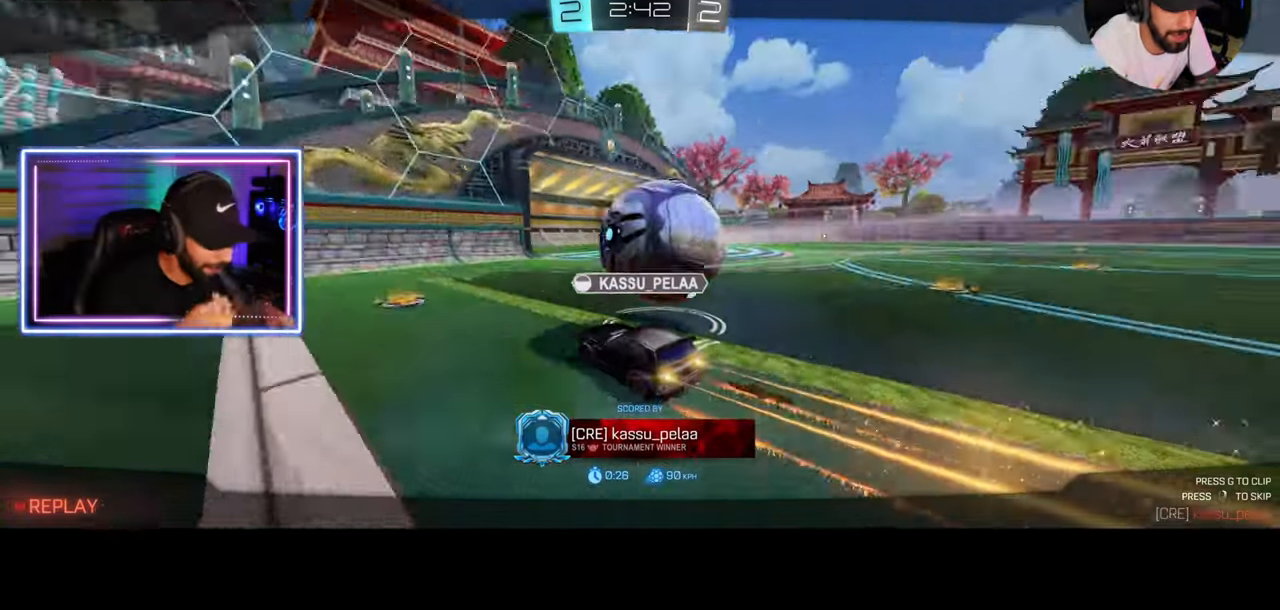
{"keys": [], "mouse": [], "events": []}
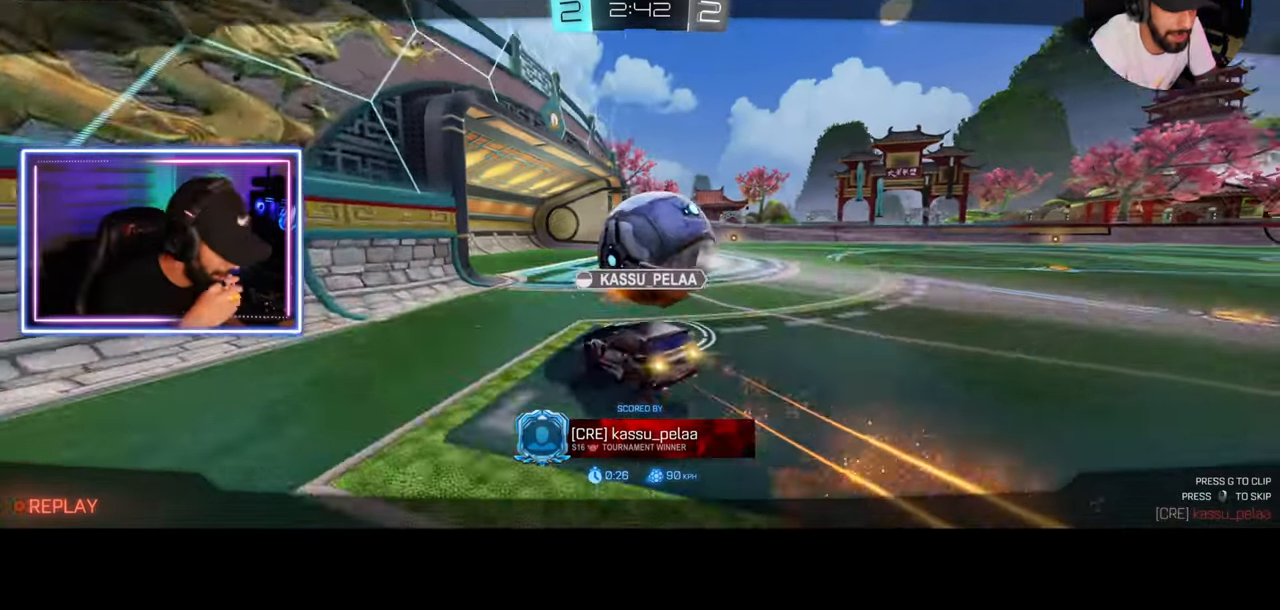
{"keys": [], "mouse": [], "events": []}
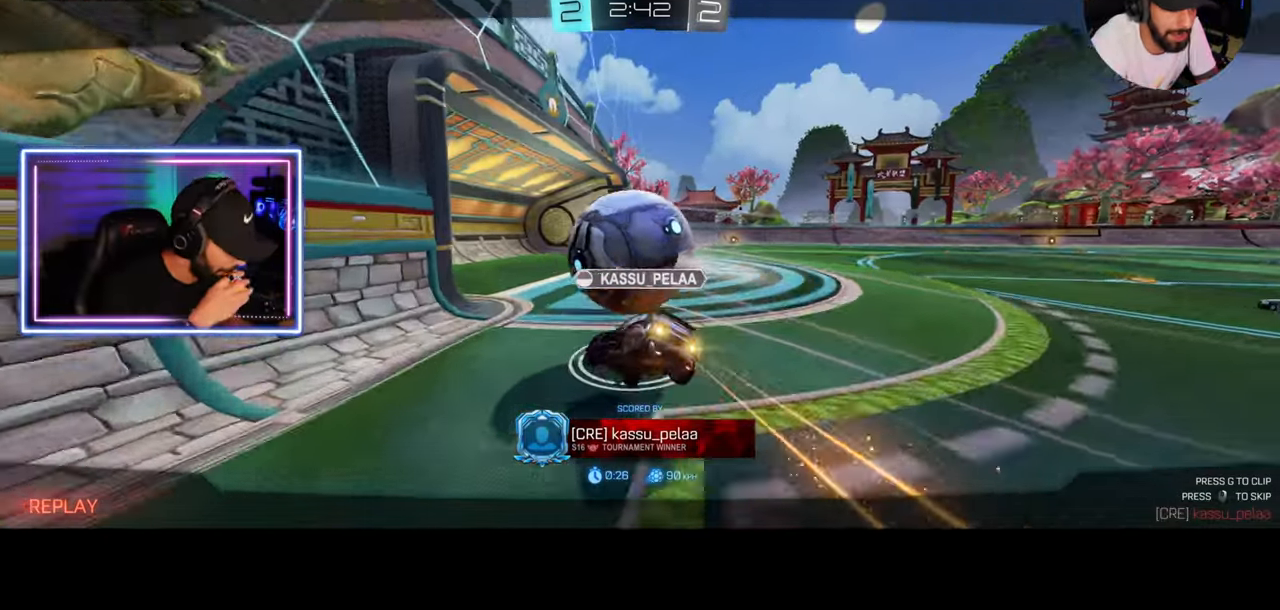
{"keys": [], "mouse": [], "events": []}
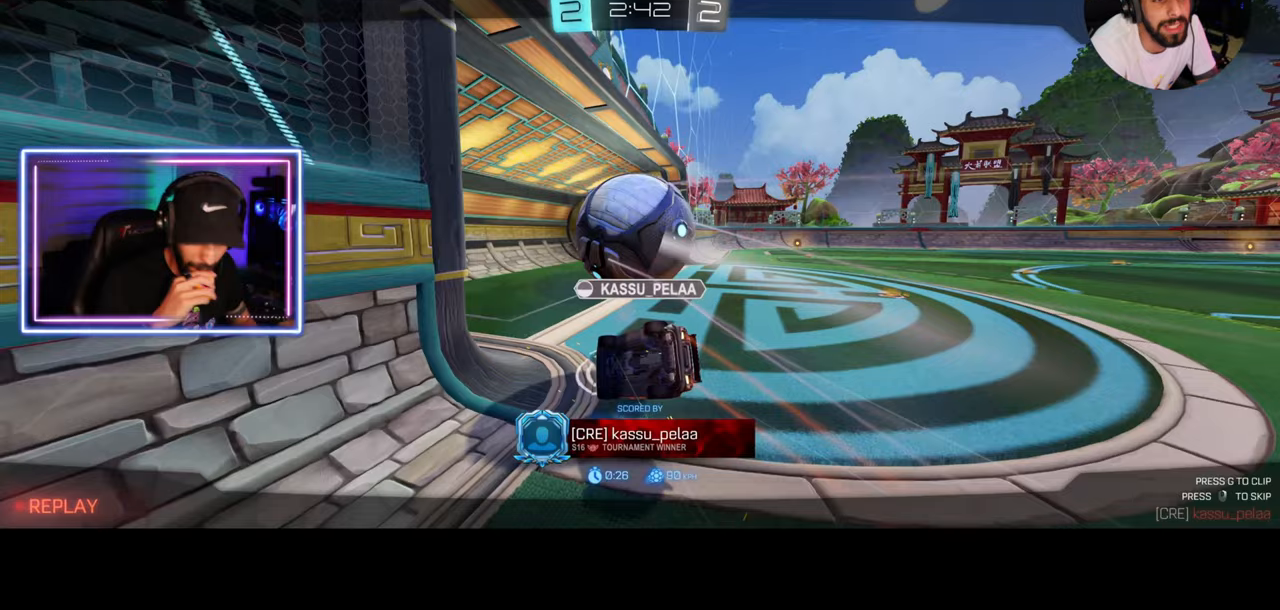
{"keys": ["w"], "mouse": [], "events": [[458, "w", "down"]]}
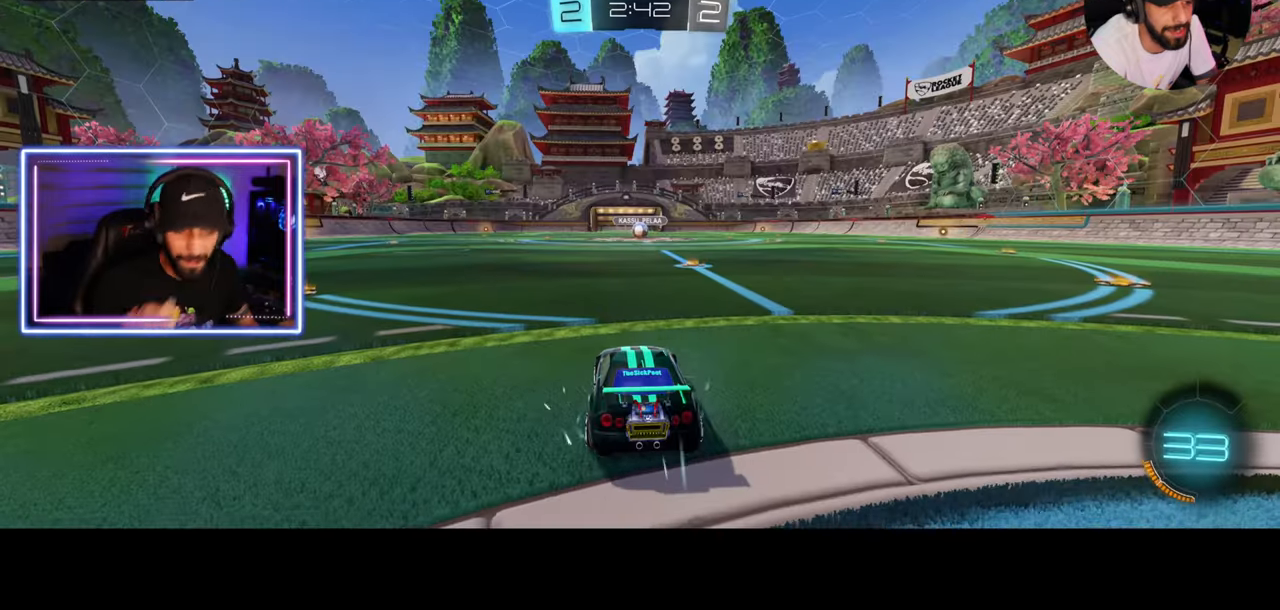
{"keys": ["w"], "mouse": [], "events": []}
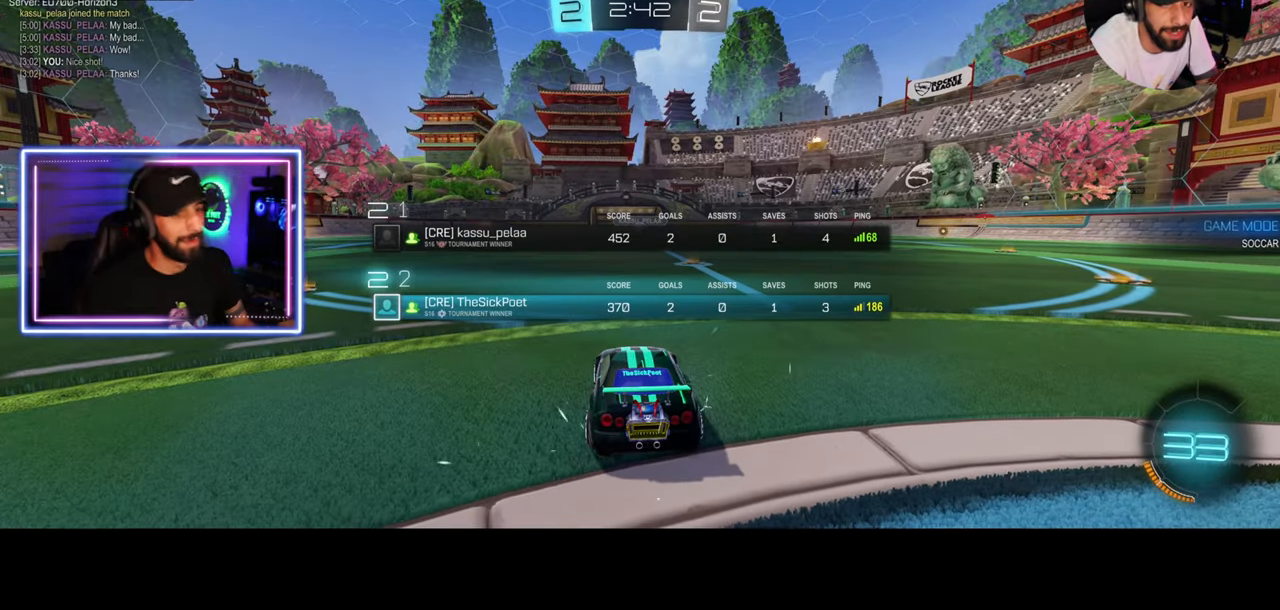
{"keys": ["w"], "mouse": [], "events": []}
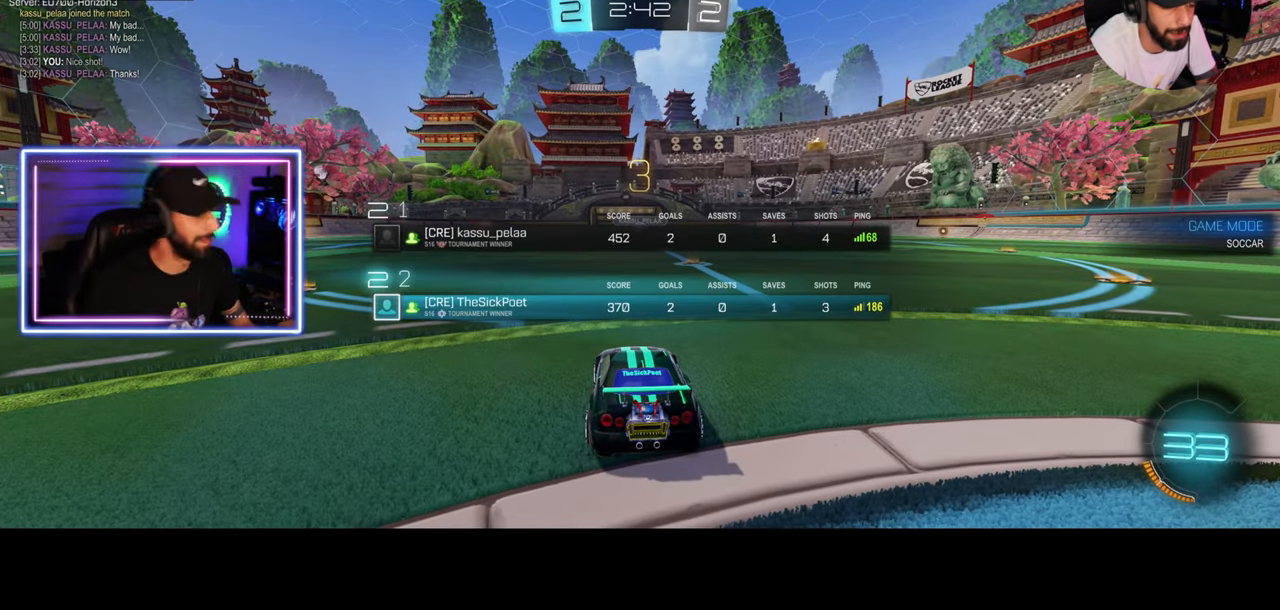
{"keys": ["w"], "mouse": ["wheel"], "events": [[208, "mouse_wheel", "down"], [292, "mouse_wheel", "up"], [375, "mouse_wheel", "down"], [417, "mouse_wheel", "up"], [500, "mouse_wheel", "down"]]}
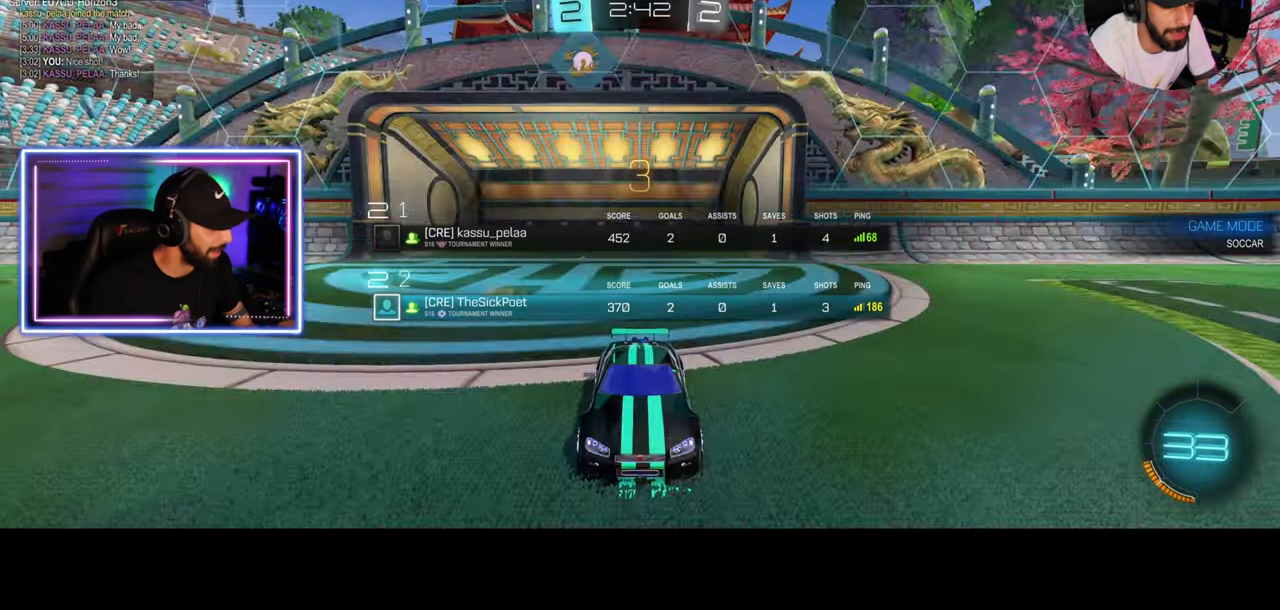
{"keys": ["w"], "mouse": [], "events": [[42, "mouse_wheel", "up"]]}
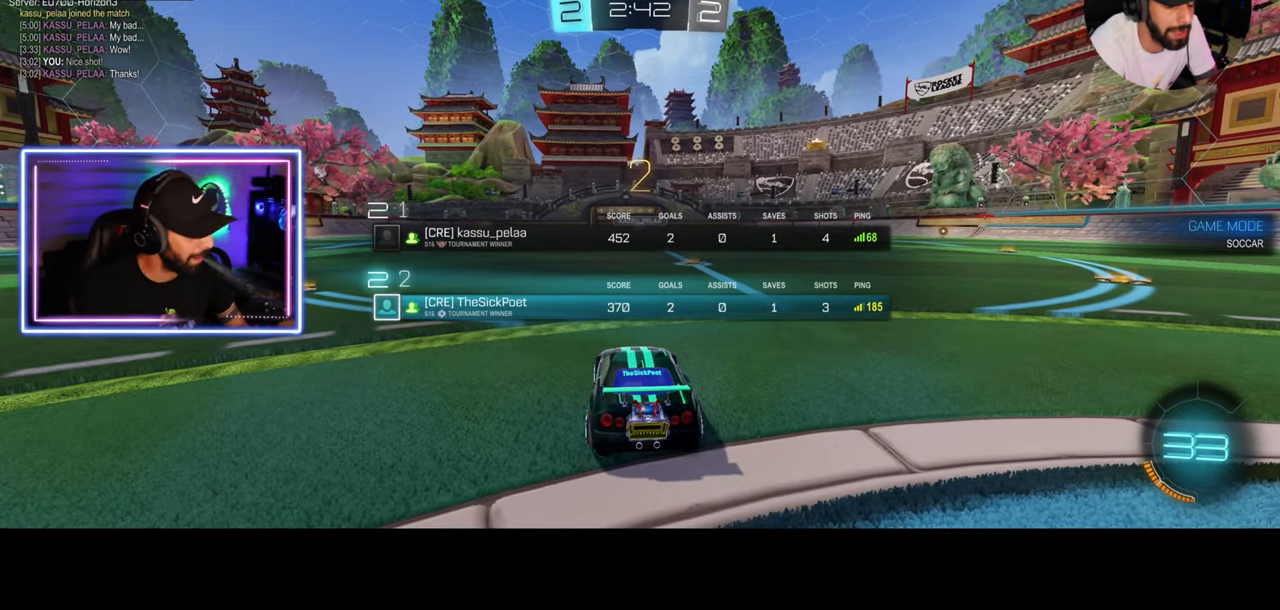
{"keys": ["w"], "mouse": [], "events": []}
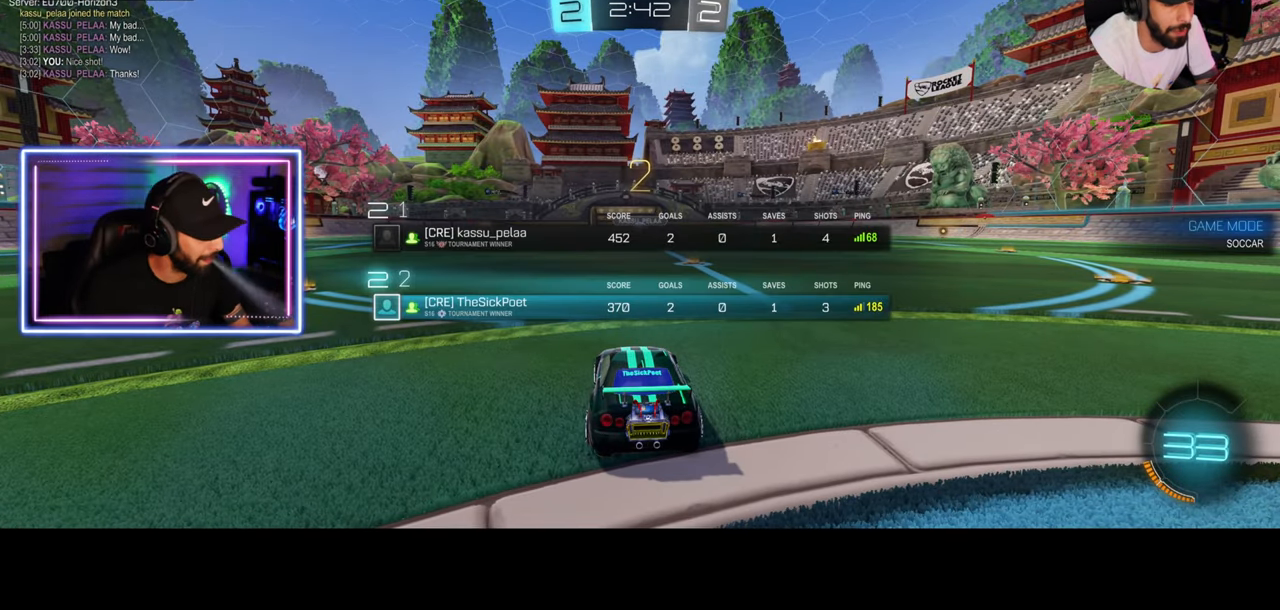
{"keys": ["w"], "mouse": [], "events": []}
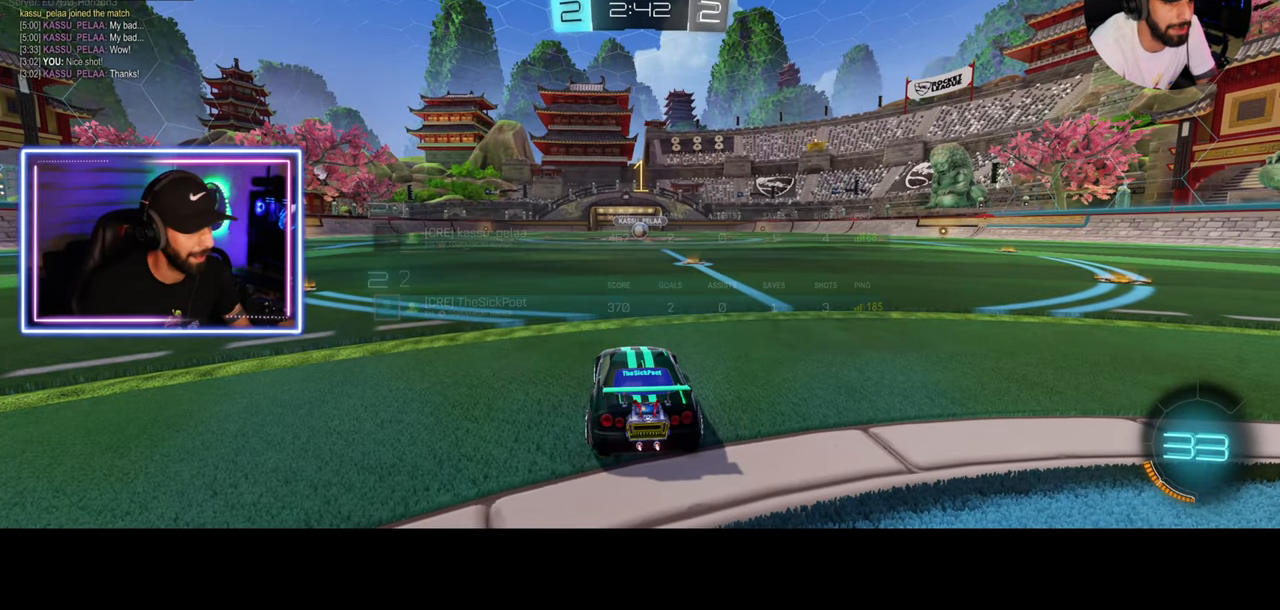
{"keys": ["w"], "mouse": ["left"], "events": [[208, "d", "down"], [250, "mouse_left", "down"], [333, "d", "up"]]}
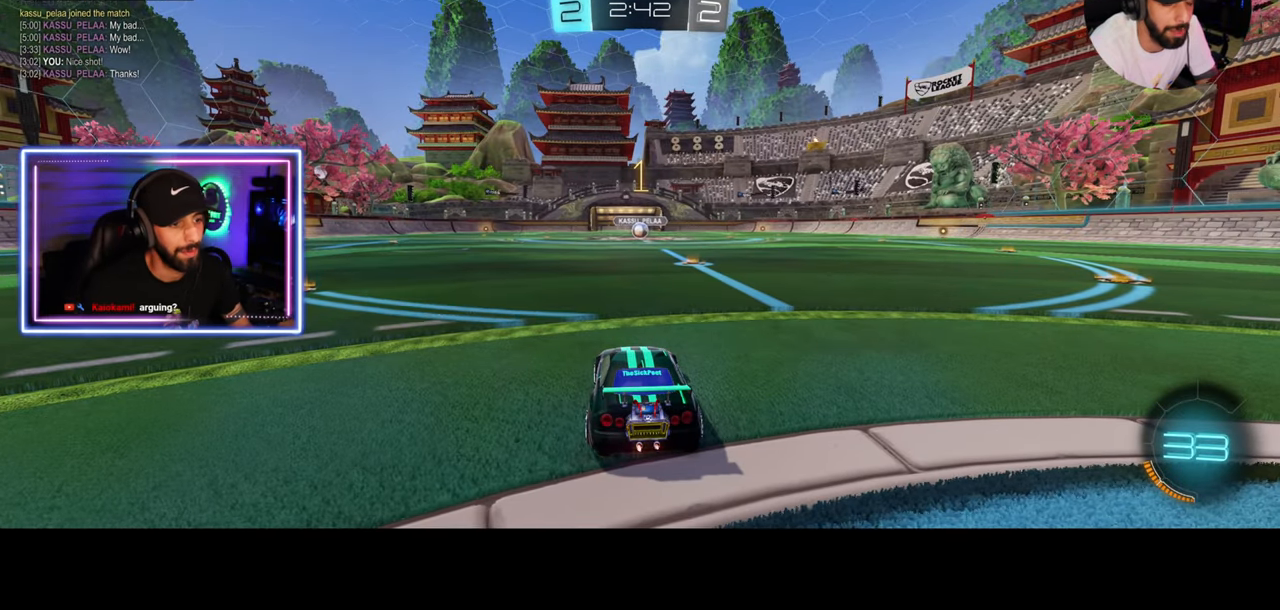
{"keys": ["w"], "mouse": ["left"], "events": [[292, "a", "down"], [417, "a", "up"]]}
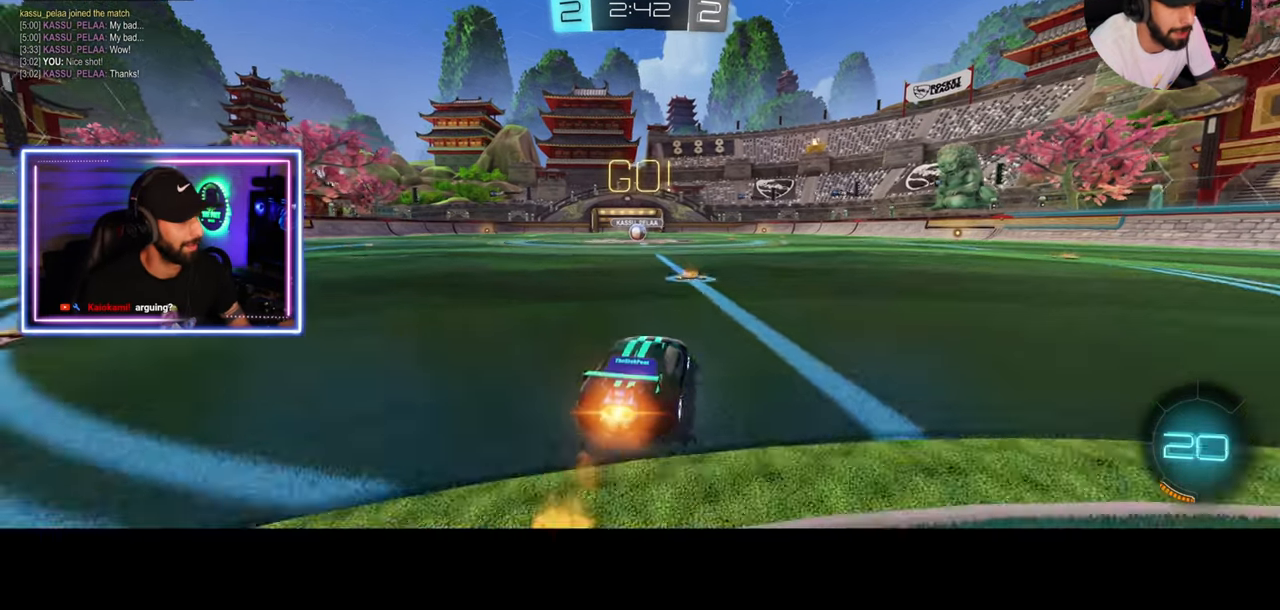
{"keys": ["w"], "mouse": ["left"], "events": []}
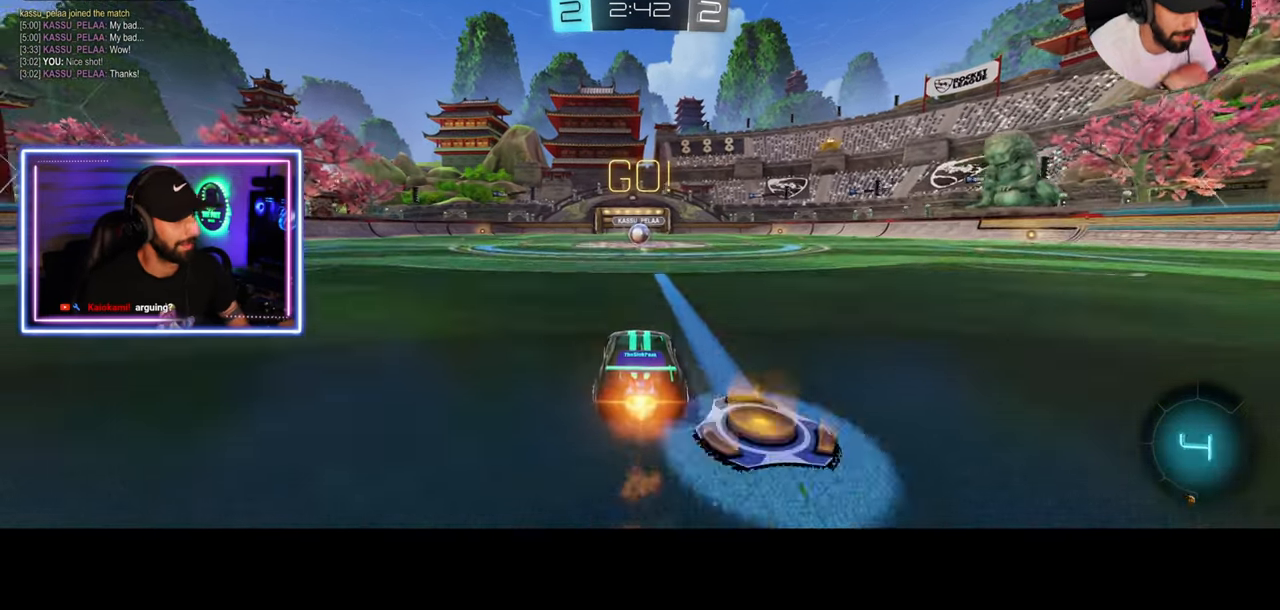
{"keys": ["w"], "mouse": ["left"], "events": []}
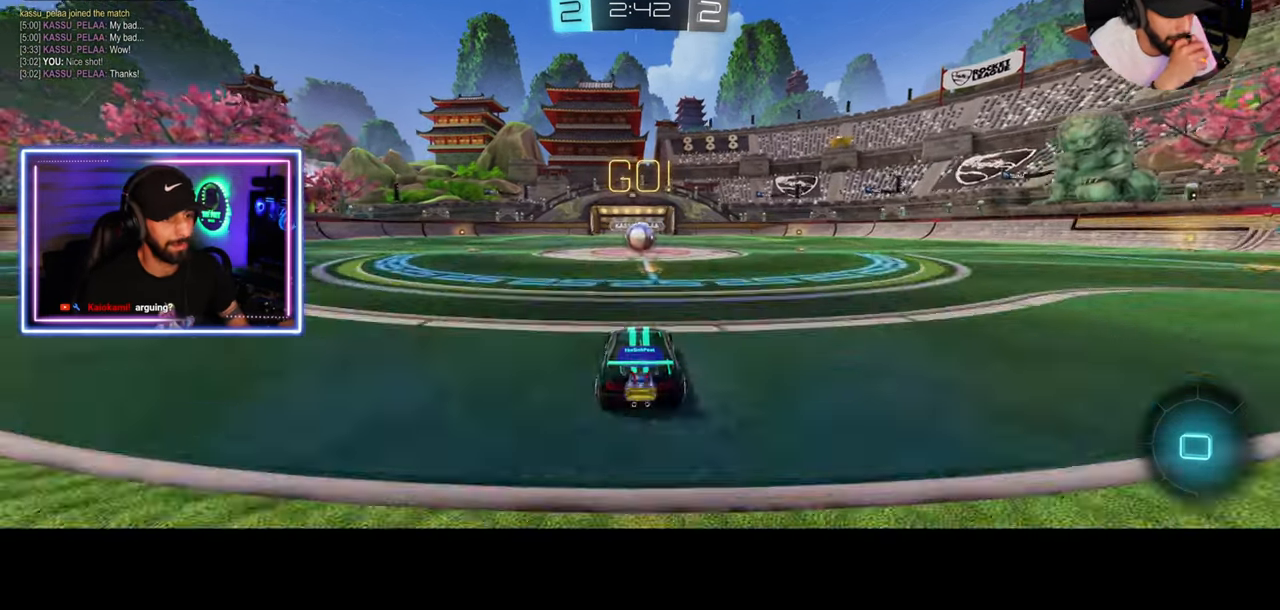
{"keys": ["w"], "mouse": [], "events": [[167, "d", "down"], [208, "mouse_right", "down"], [250, "d", "up"], [250, "mouse_left", "up"], [333, "mouse_right", "up"], [375, "mouse_right", "down"], [500, "mouse_right", "up"]]}
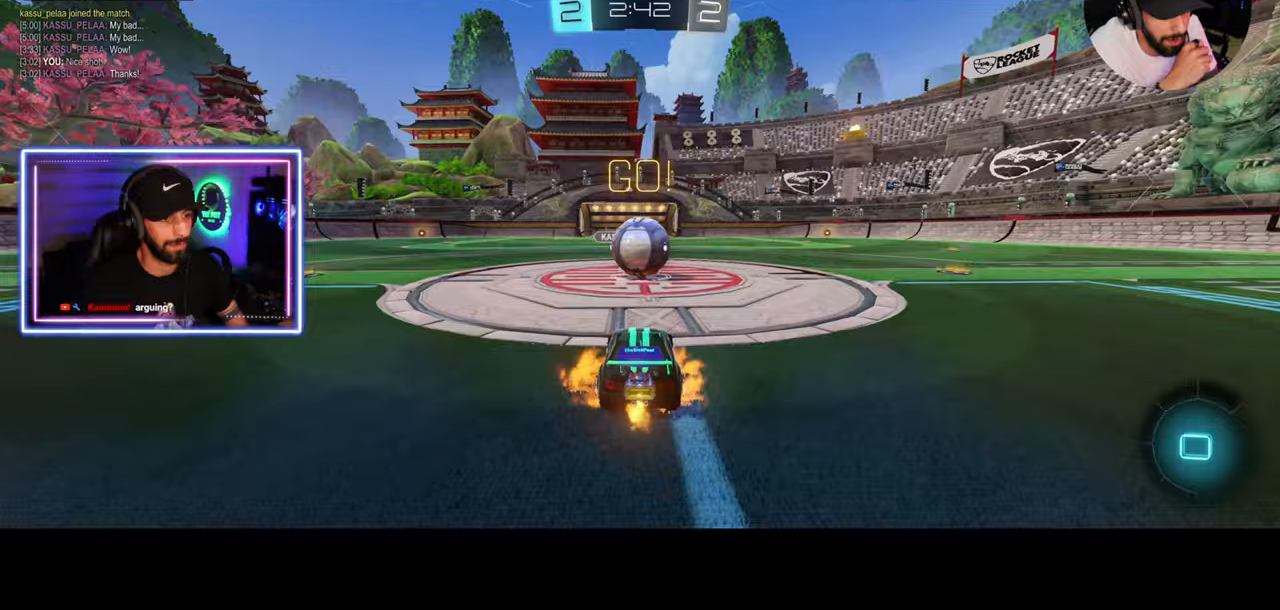
{"keys": ["d", "q", "w"], "mouse": [], "events": [[83, "w", "up"], [375, "d", "down"], [417, "q", "down"], [500, "w", "down"]]}
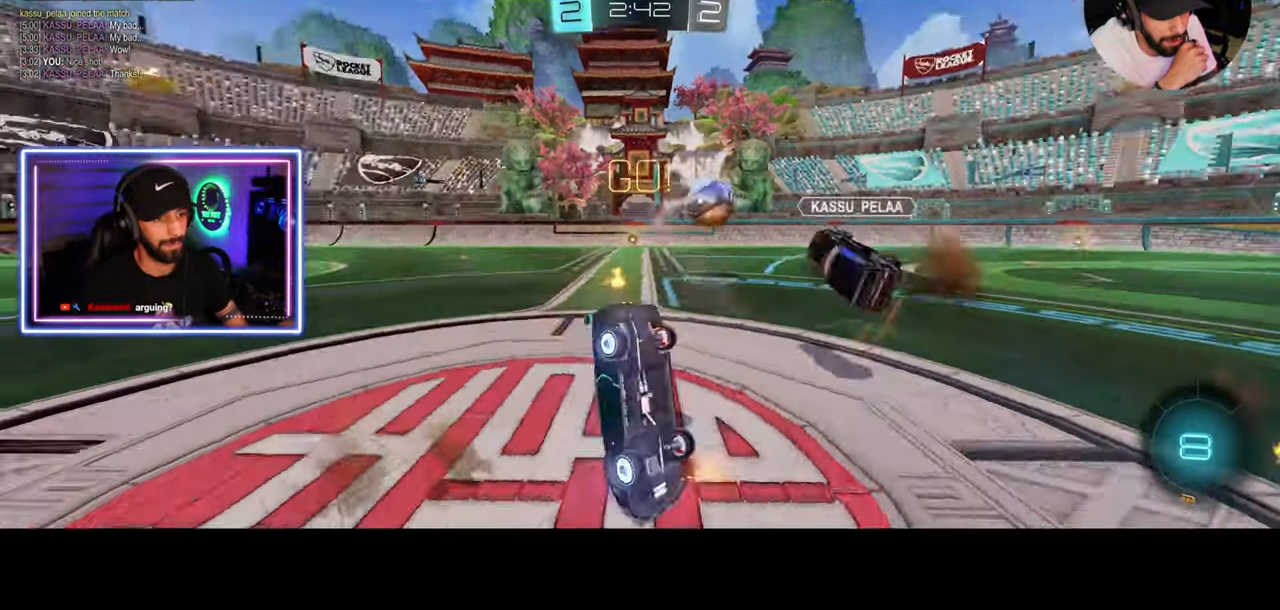
{"keys": ["w"], "mouse": [], "events": [[125, "q", "up"], [208, "d", "up"]]}
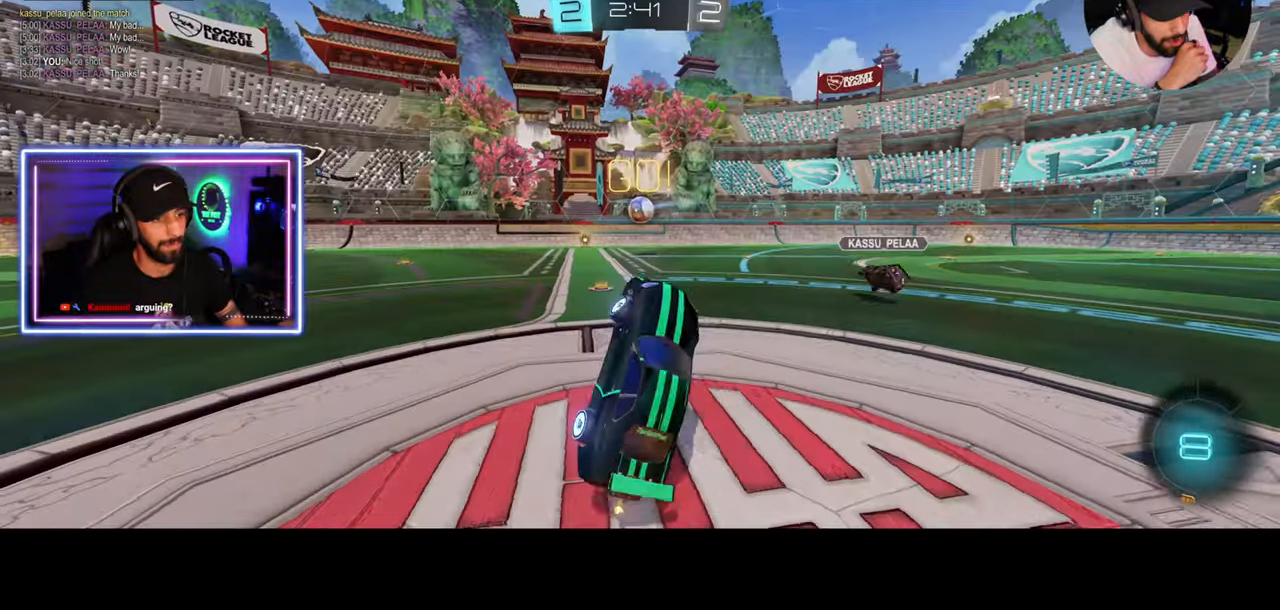
{"keys": ["w"], "mouse": [], "events": []}
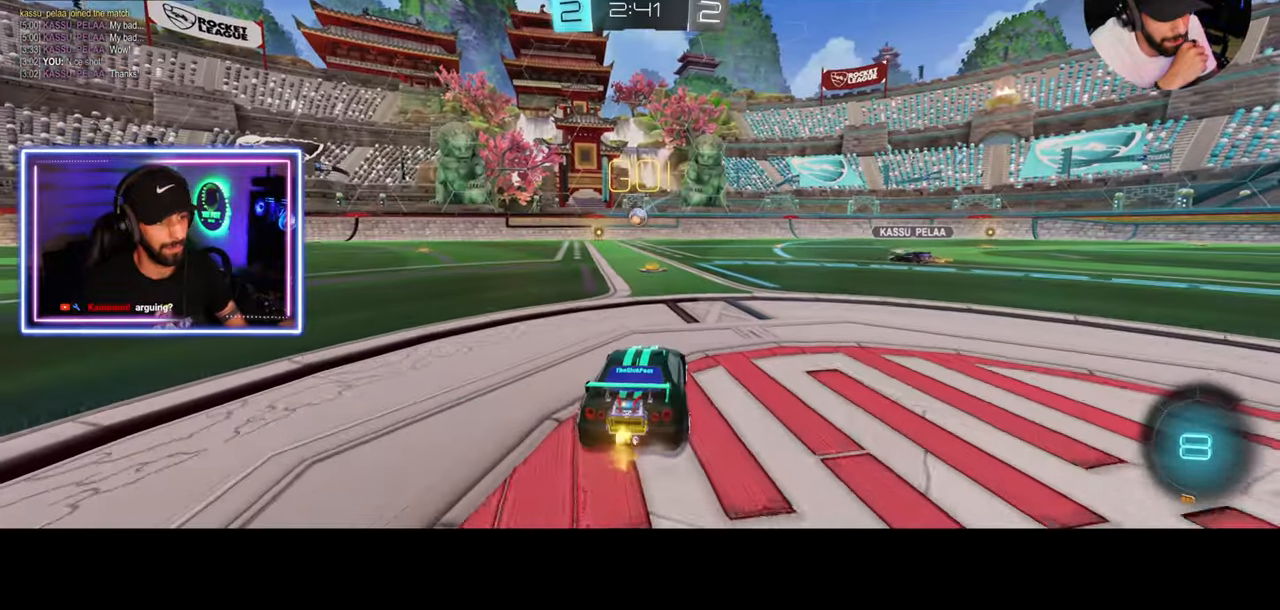
{"keys": ["d", "w"], "mouse": [], "events": [[417, "d", "down"]]}
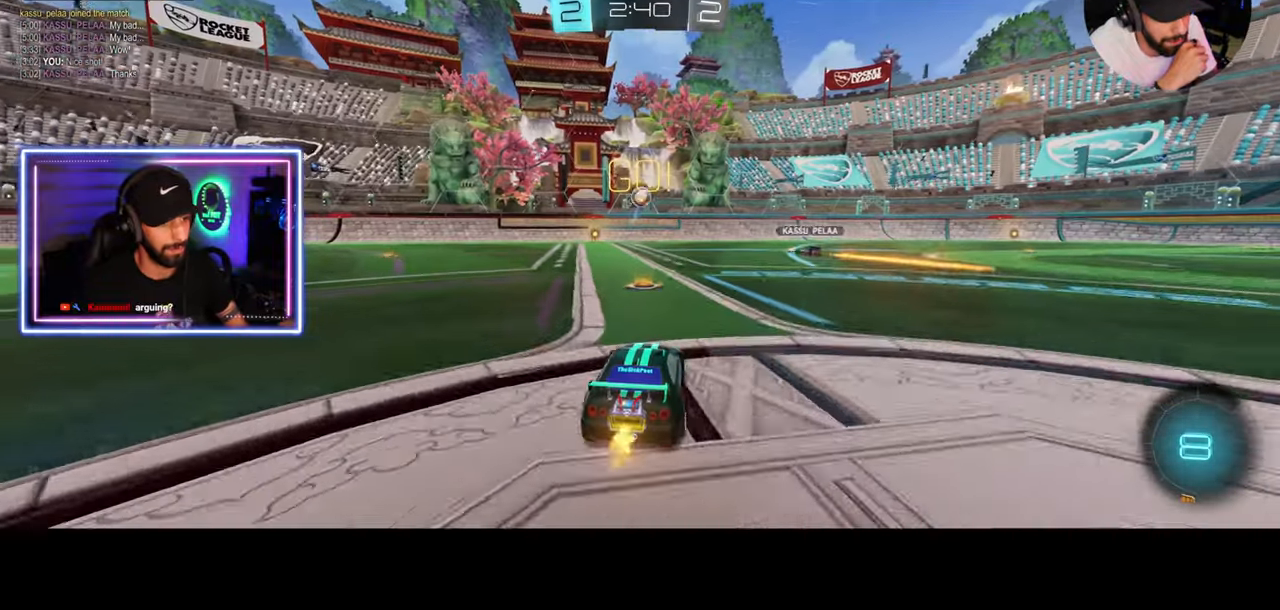
{"keys": ["a", "s"], "mouse": ["right"], "events": [[42, "d", "up"], [125, "d", "down"], [208, "d", "up"], [250, "w", "up"], [333, "a", "down"], [333, "s", "down"], [375, "mouse_right", "down"]]}